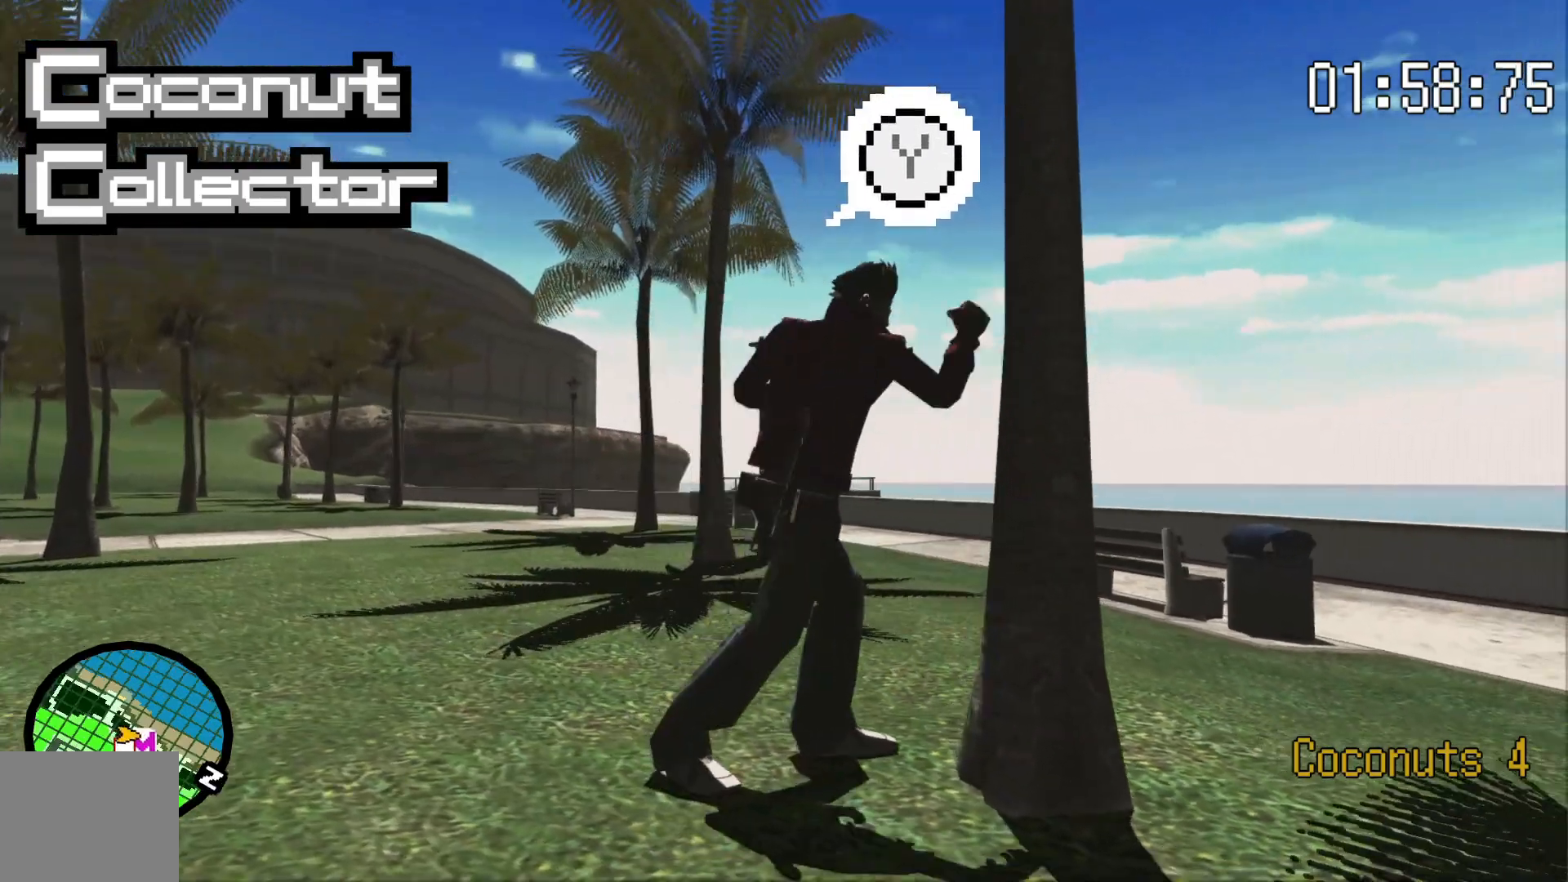
Gameplay with a controller (Xbox layout); each line is a JSON object with the inputs held at the frame after it (dt_ms = milliseconds from this image to that frame). "events" lists button and stick changes between this image and that frame as [ms after this image, input, new state], when the widget could be followed in between. Not read: A HOME L2 L3 R1 R2 R3 X.
{"dt_ms": 500, "buttons": [], "left_stick": "center", "right_stick": "center", "events": []}
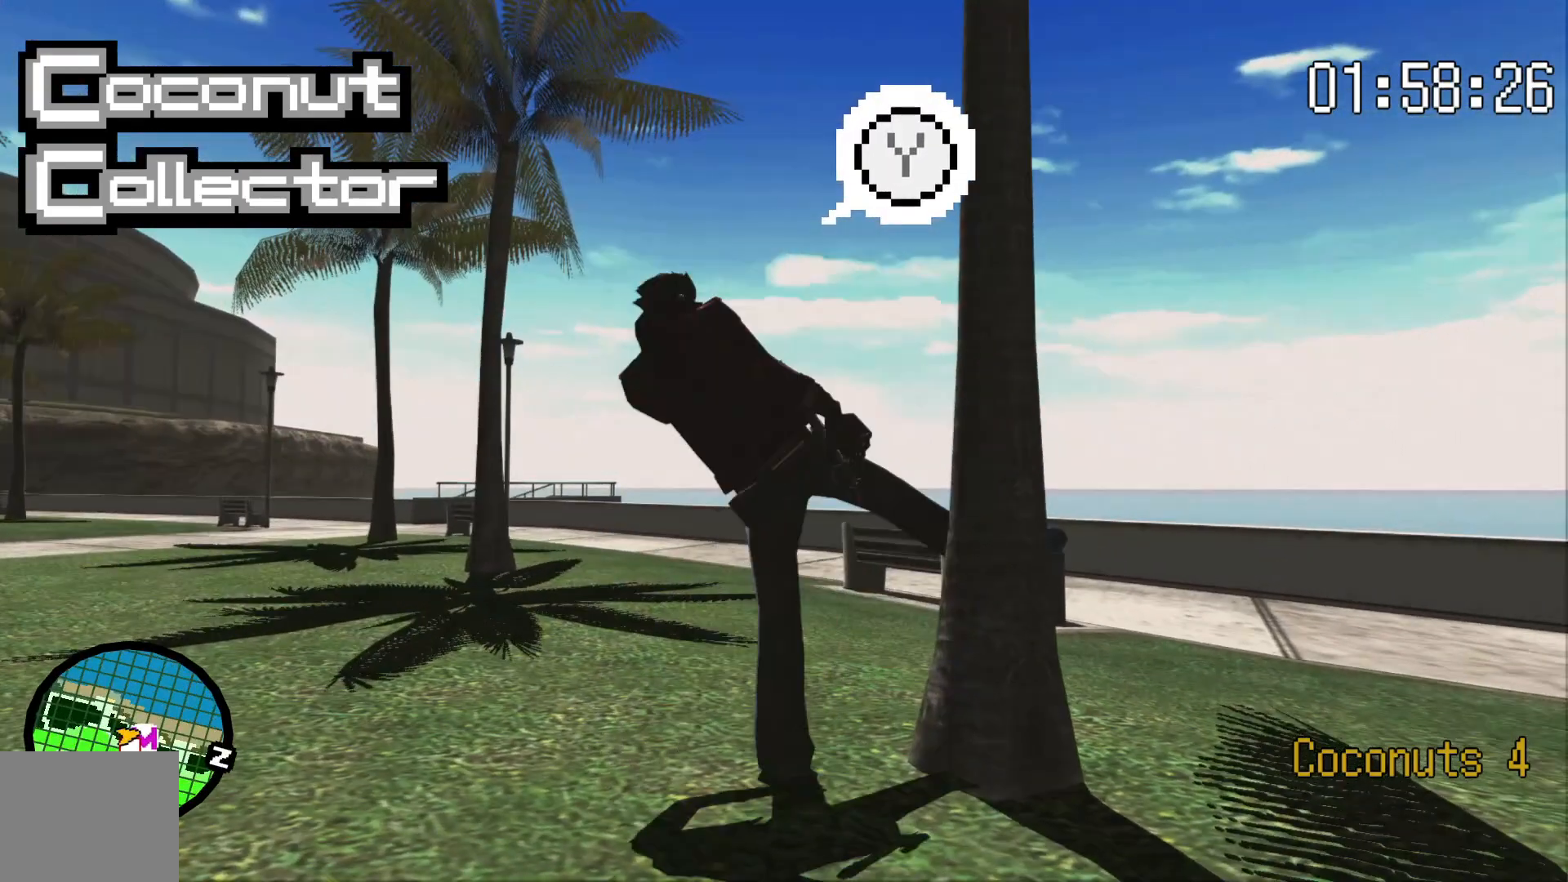
{"dt_ms": 500, "buttons": [], "left_stick": "center", "right_stick": "center", "events": []}
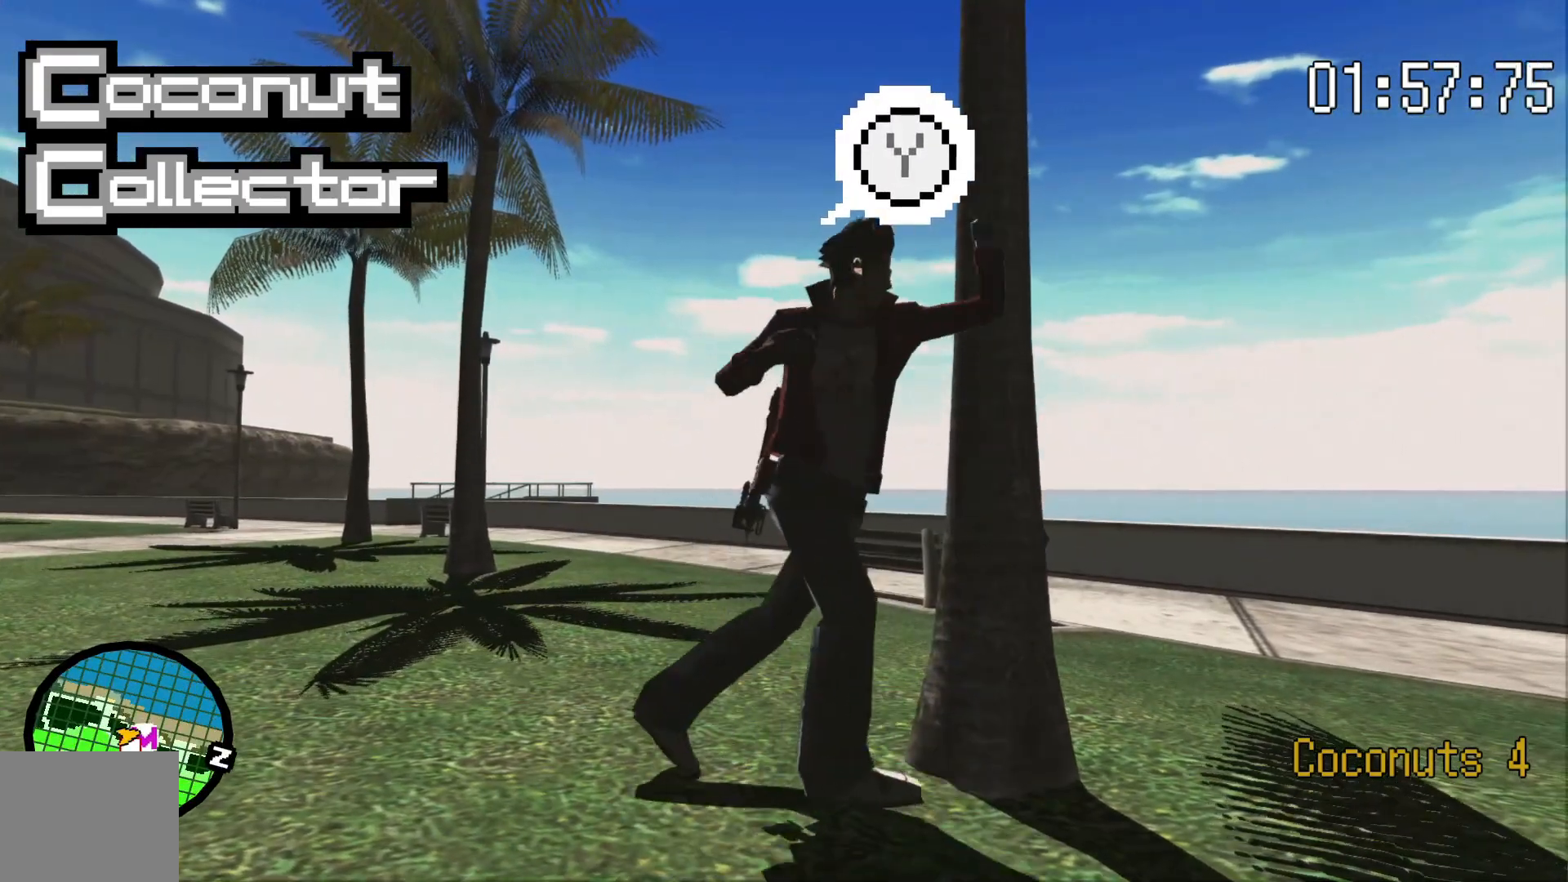
{"dt_ms": 500, "buttons": [], "left_stick": "center", "right_stick": "center", "events": []}
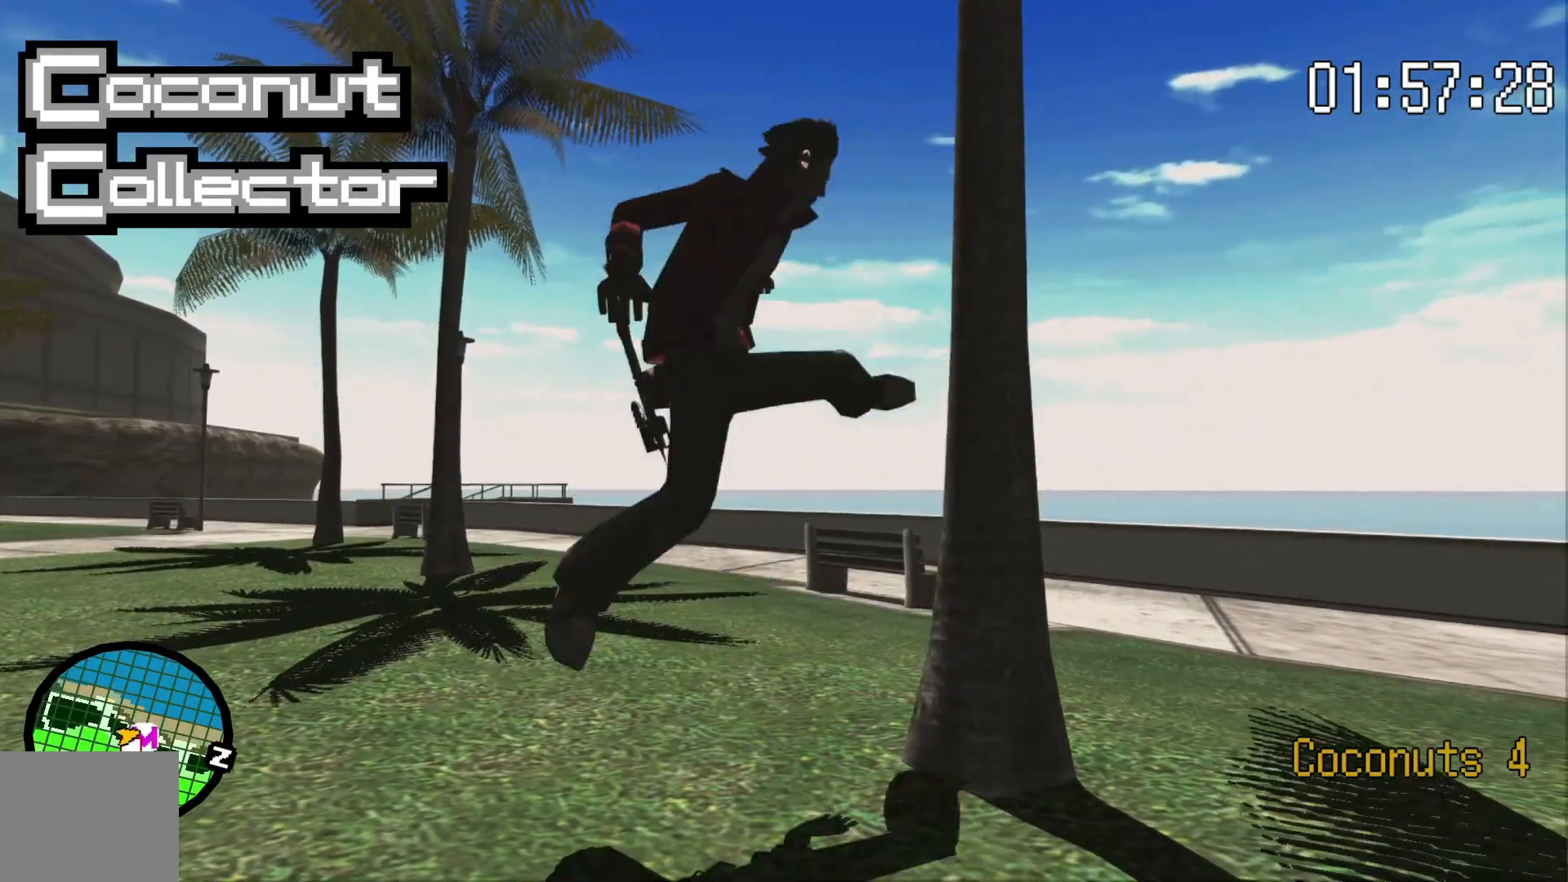
{"dt_ms": 500, "buttons": [], "left_stick": "center", "right_stick": "center", "events": []}
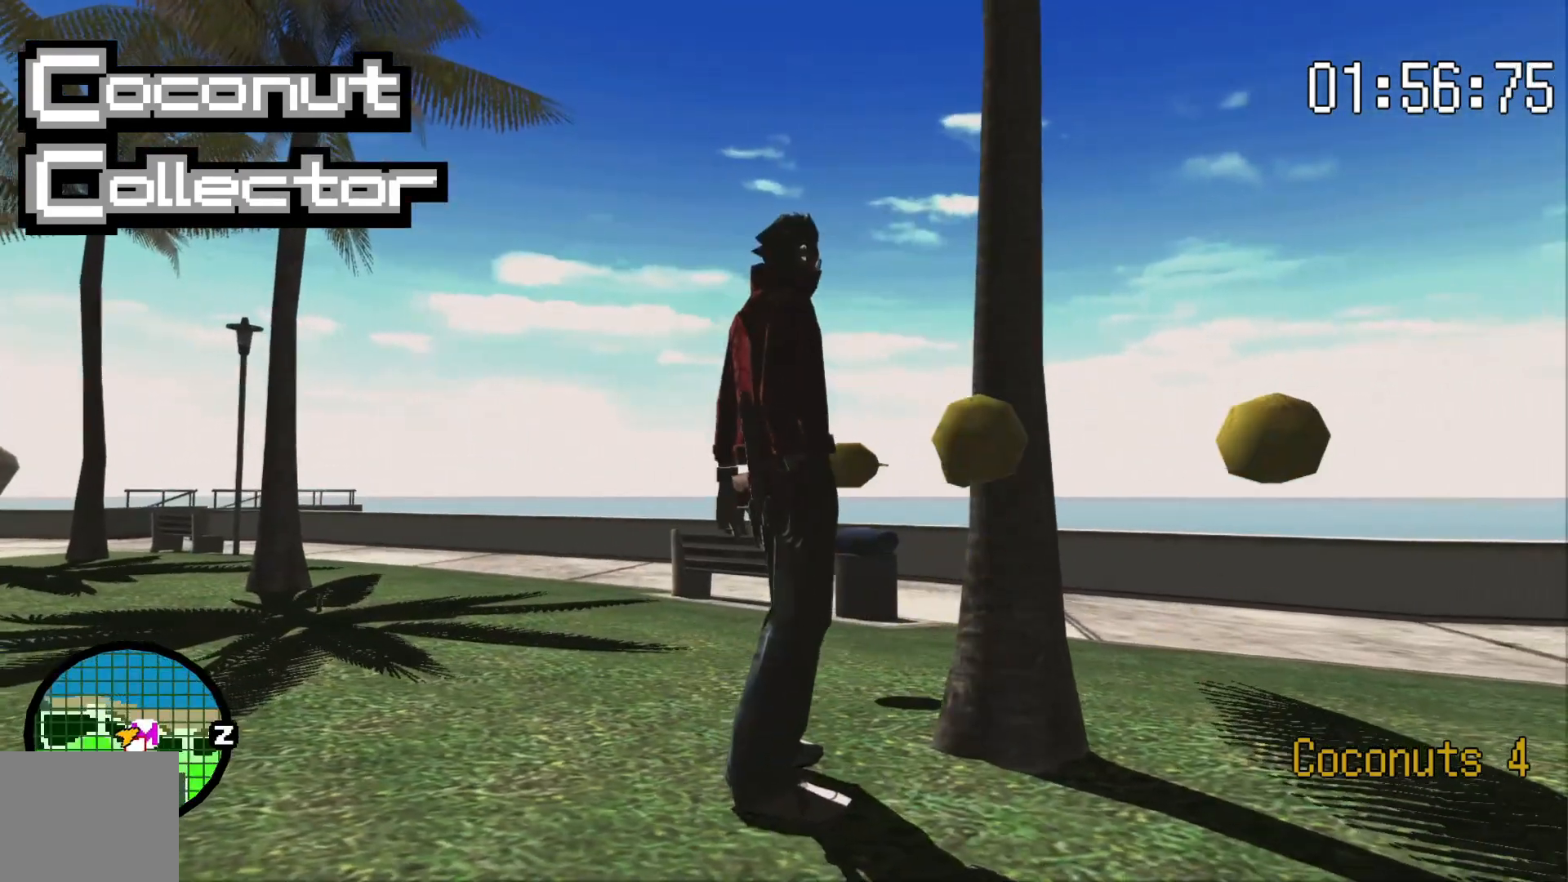
{"dt_ms": 500, "buttons": ["SELECT"], "left_stick": "center", "right_stick": "right", "events": [[250, "right_stick", "right"], [500, "SELECT", "down"]]}
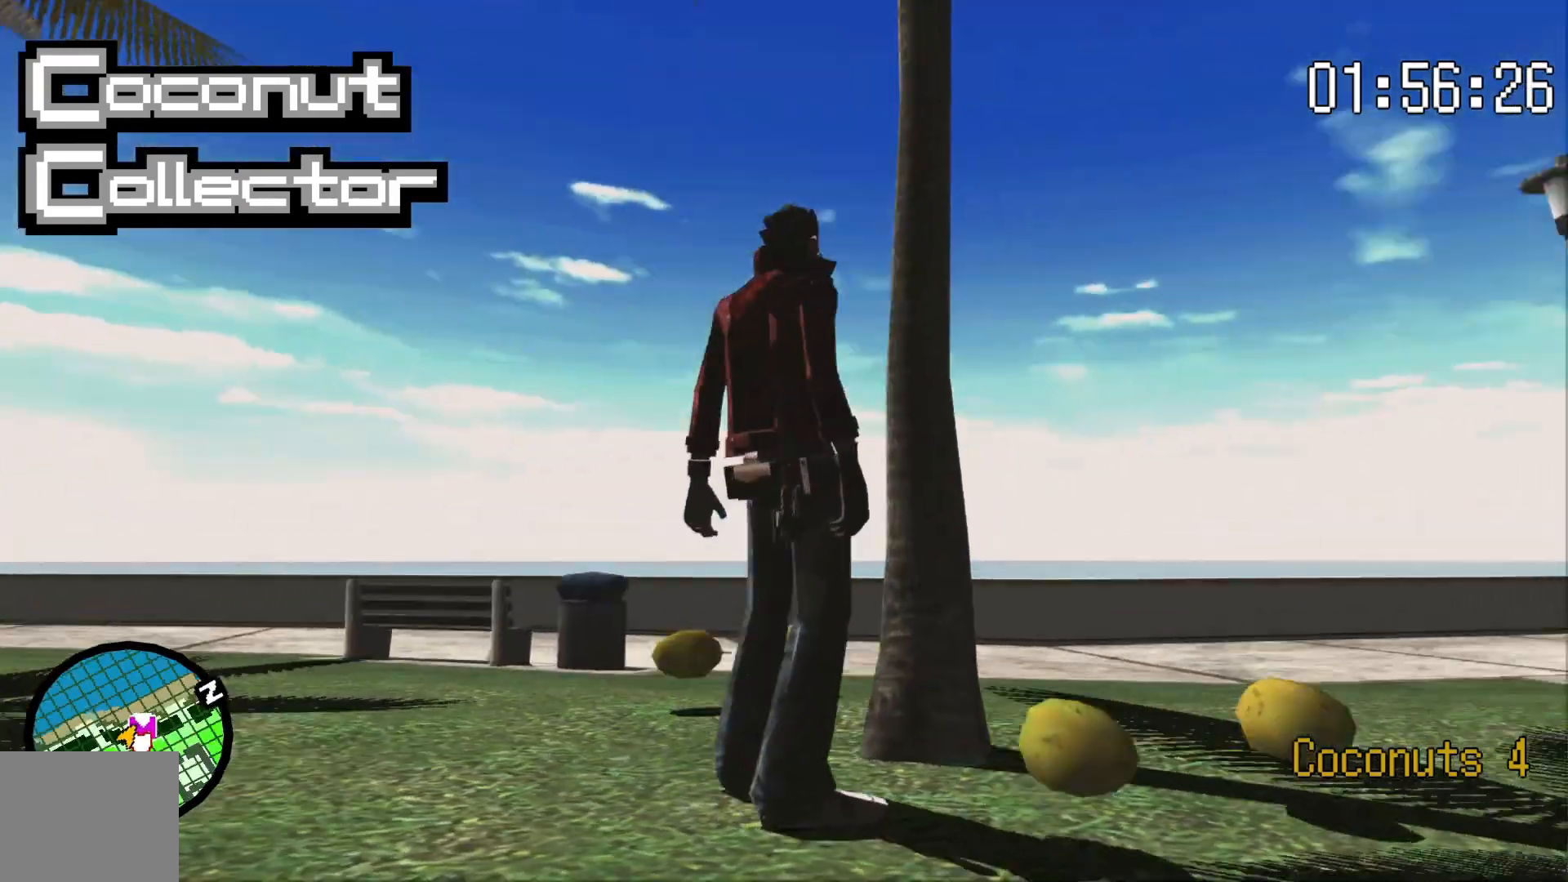
{"dt_ms": 500, "buttons": [], "left_stick": "center", "right_stick": "center"}
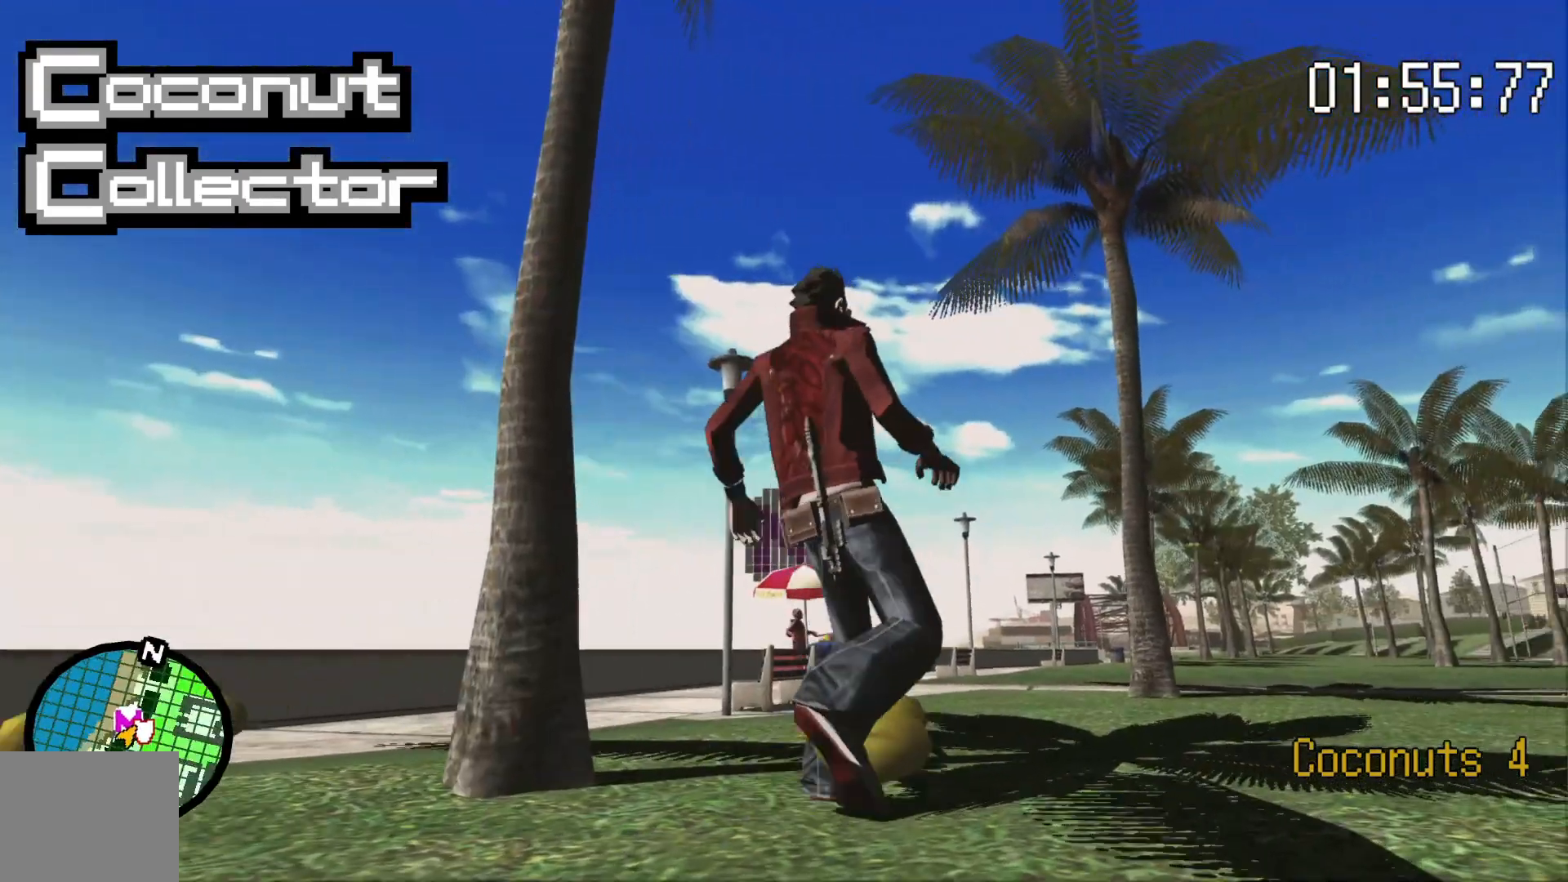
{"dt_ms": 500, "buttons": [], "left_stick": "center", "right_stick": "center"}
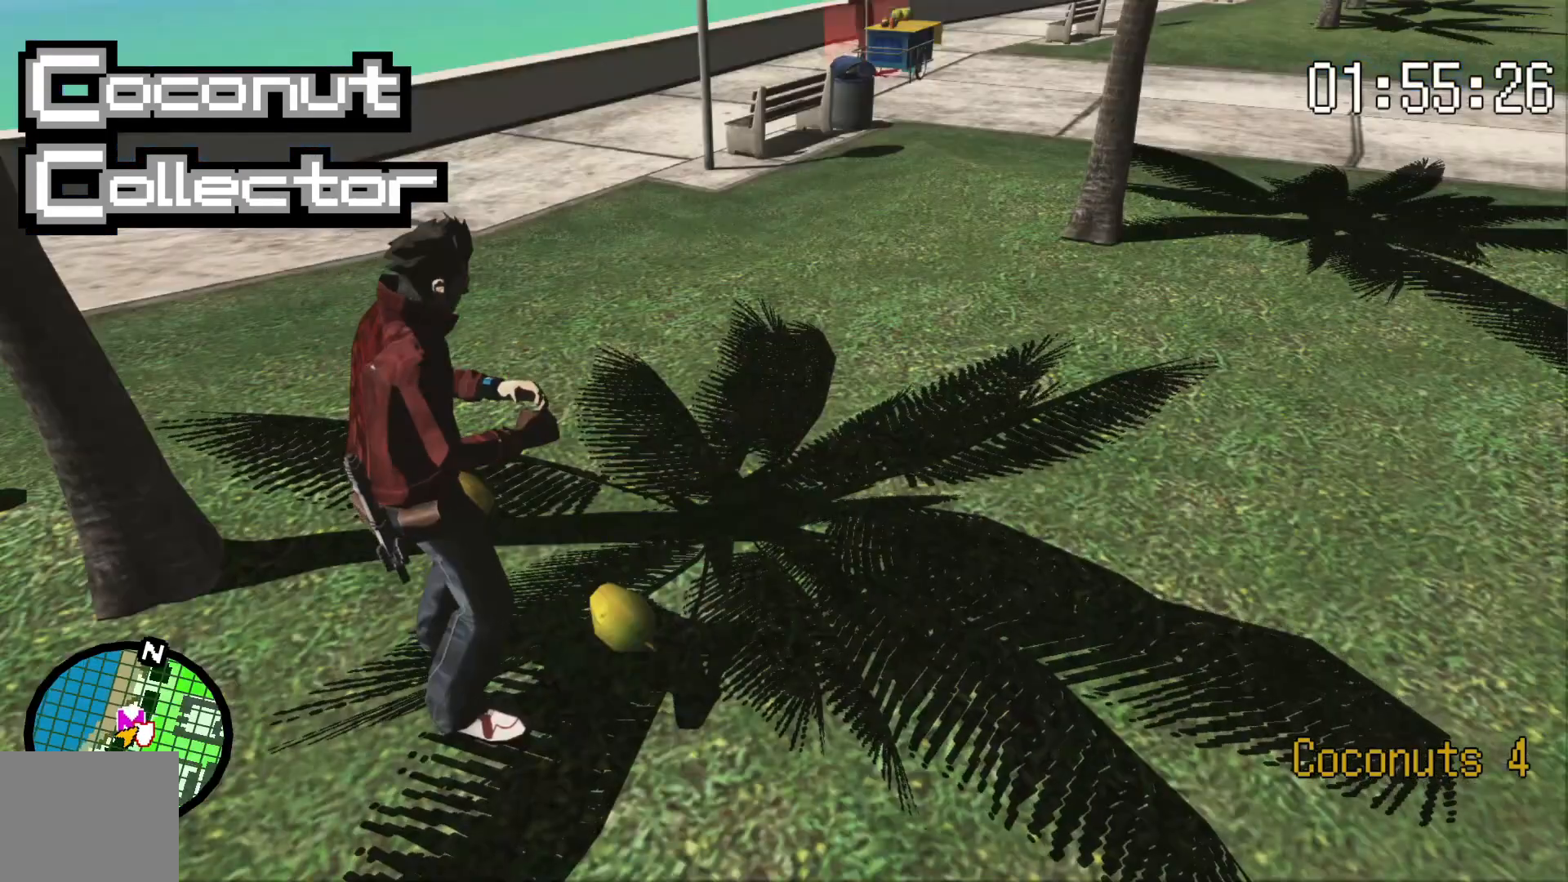
{"dt_ms": 500, "buttons": [], "left_stick": "center", "right_stick": "center", "events": [[100, "right_stick", "down-left"], [200, "right_stick", "center"]]}
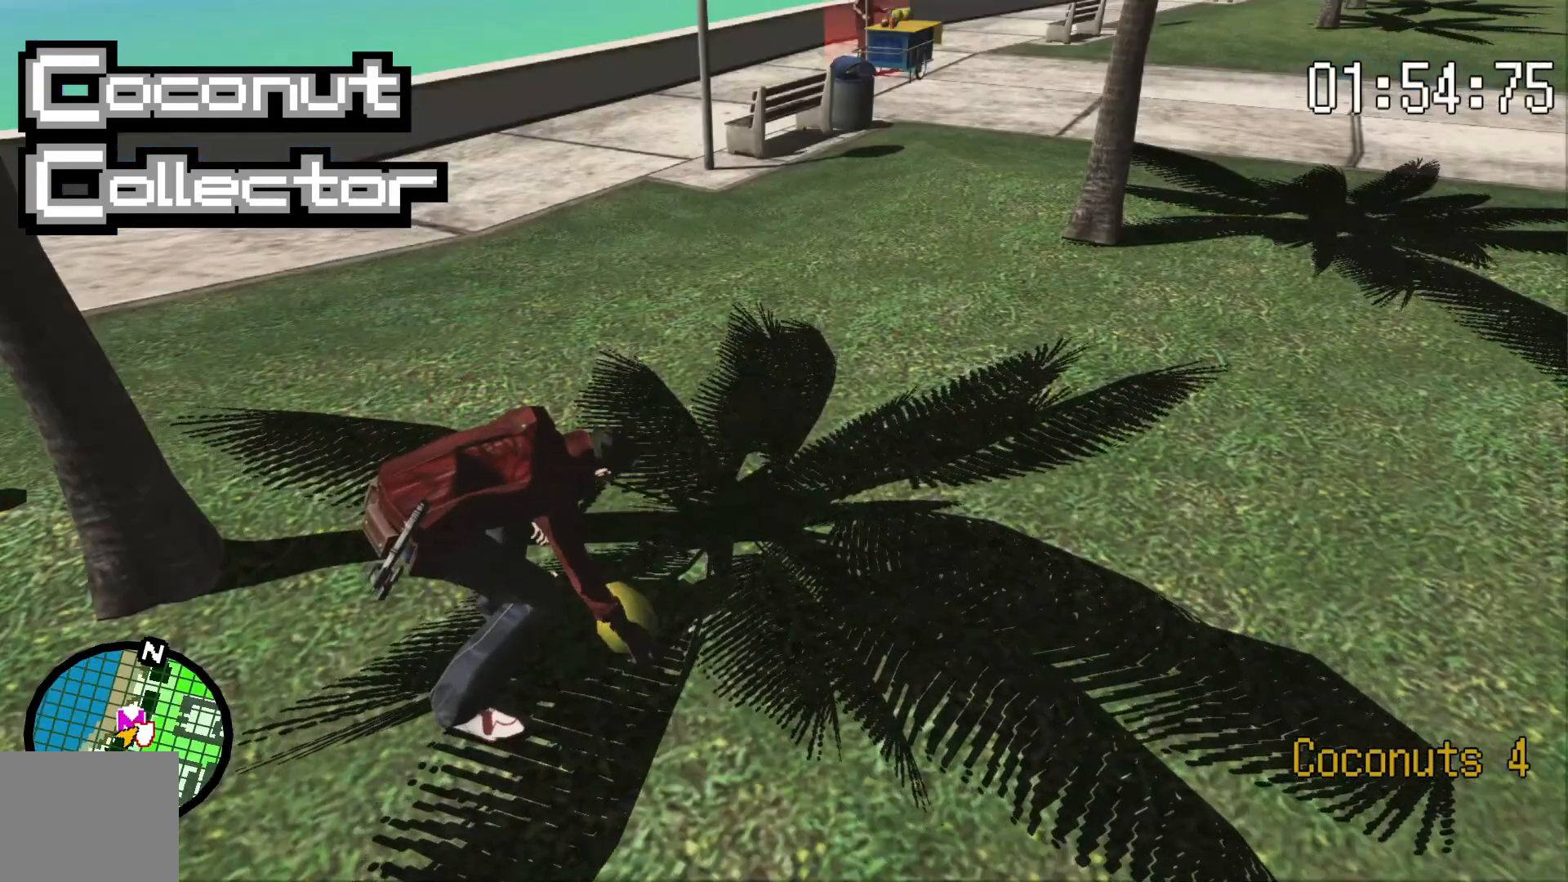
{"dt_ms": 500, "buttons": [], "left_stick": "up-left", "right_stick": "center", "events": [[250, "right_stick", "left"], [400, "right_stick", "center"], [500, "left_stick", "up-left"]]}
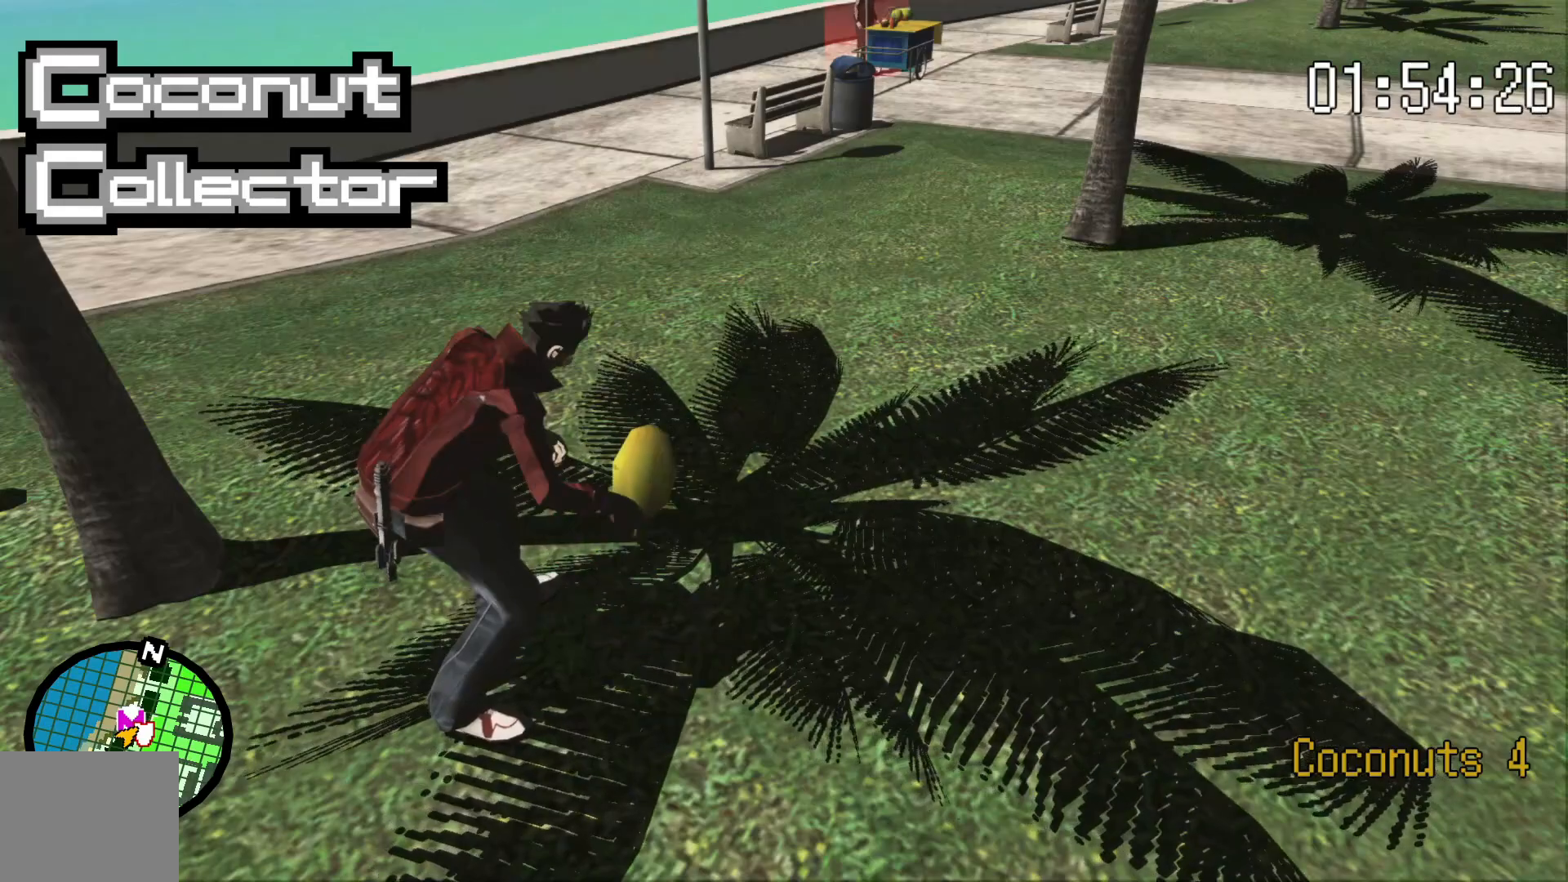
{"dt_ms": 500, "buttons": [], "left_stick": "up-left", "right_stick": "center", "events": []}
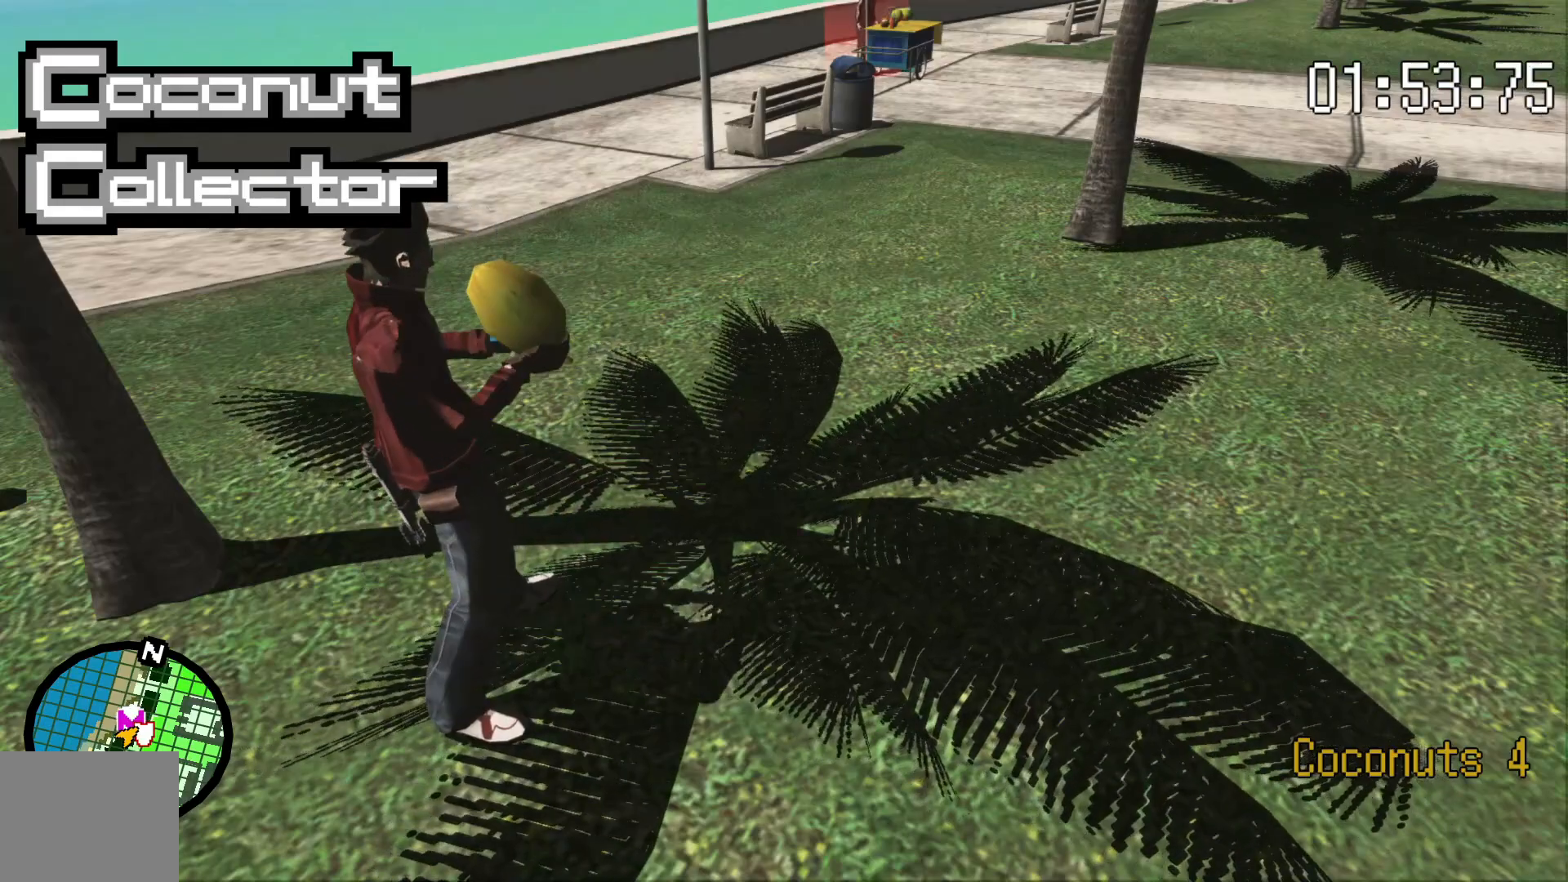
{"dt_ms": 500, "buttons": [], "left_stick": "up-left", "right_stick": "center", "events": []}
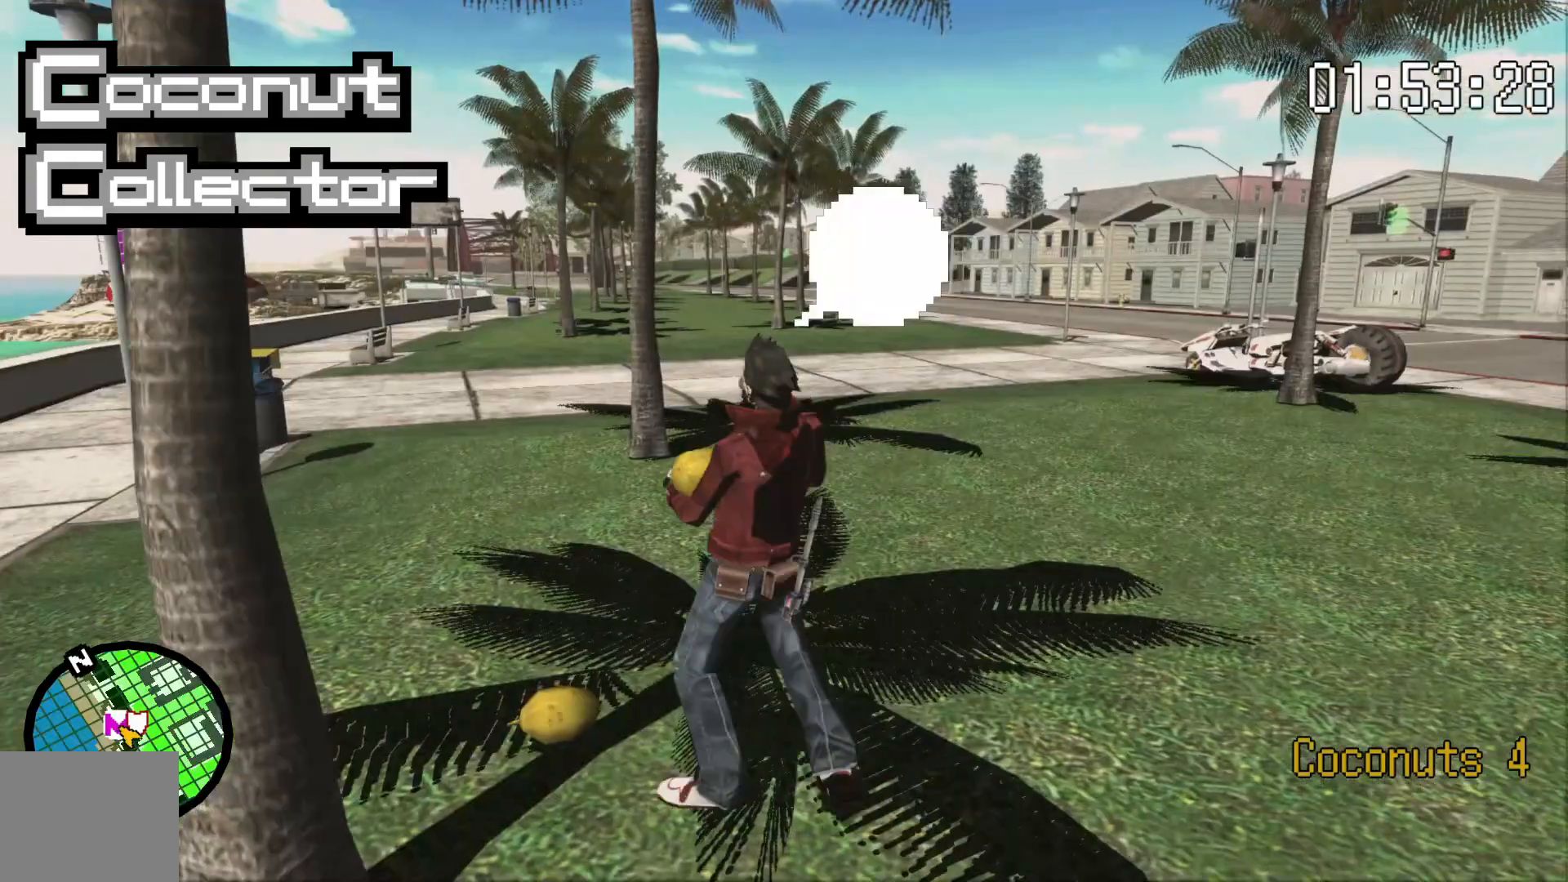
{"dt_ms": 500, "buttons": [], "left_stick": "down-left", "right_stick": "center", "events": [[33, "left_stick", "up"], [233, "left_stick", "up-left"], [350, "left_stick", "left"], [450, "left_stick", "down-left"]]}
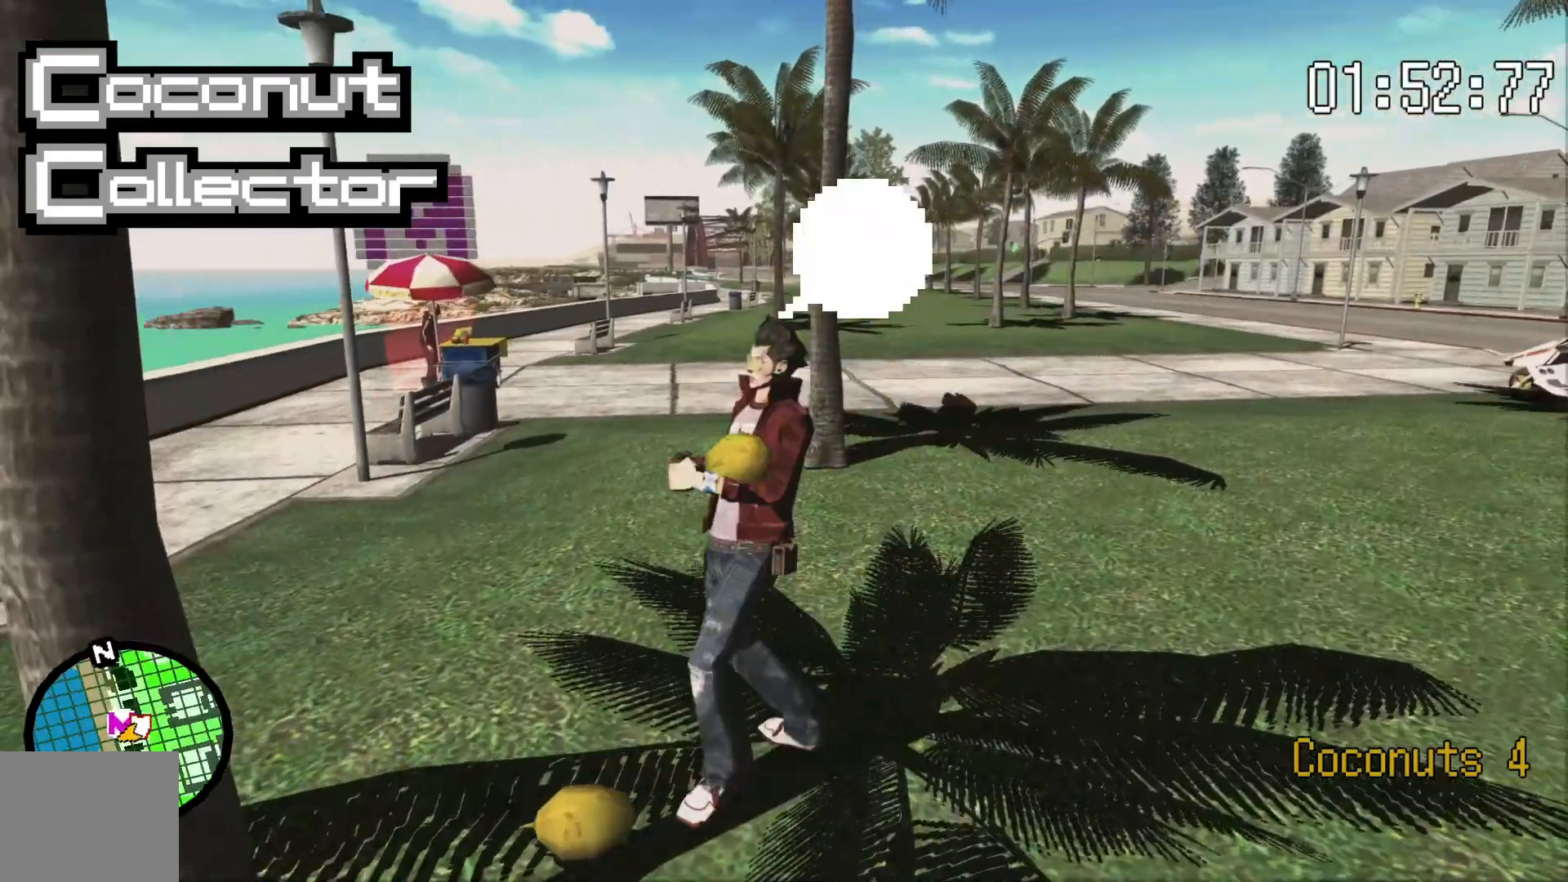
{"dt_ms": 500, "buttons": [], "left_stick": "left", "right_stick": "center", "events": [[200, "left_stick", "left"]]}
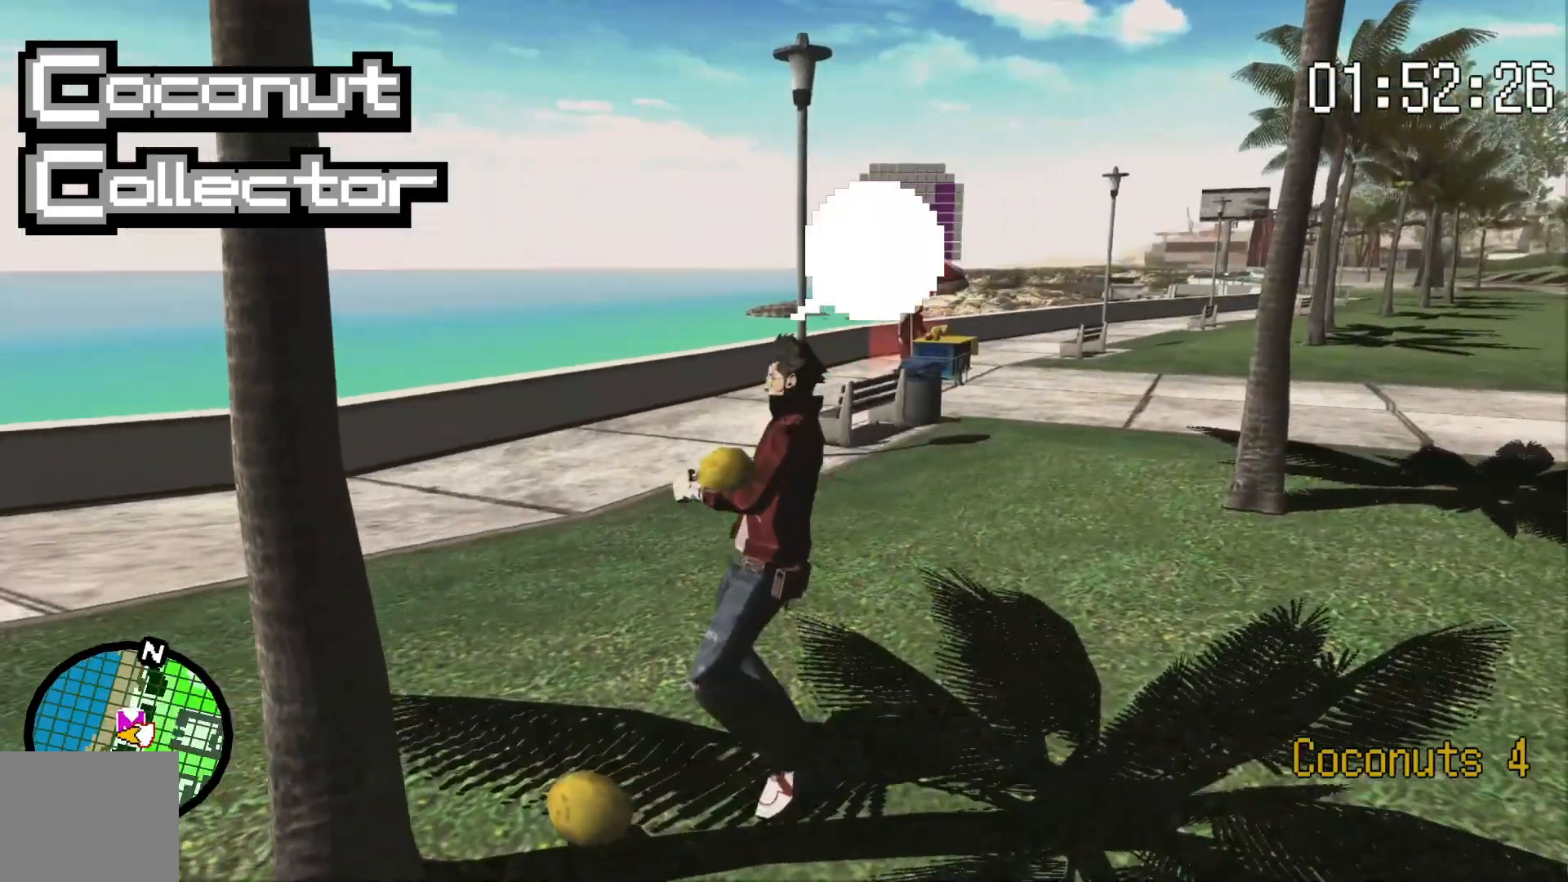
{"dt_ms": 500, "buttons": ["SELECT"], "left_stick": "center", "right_stick": "center", "events": [[150, "left_stick", "down-left"], [450, "left_stick", "center"], [500, "SELECT", "down"]]}
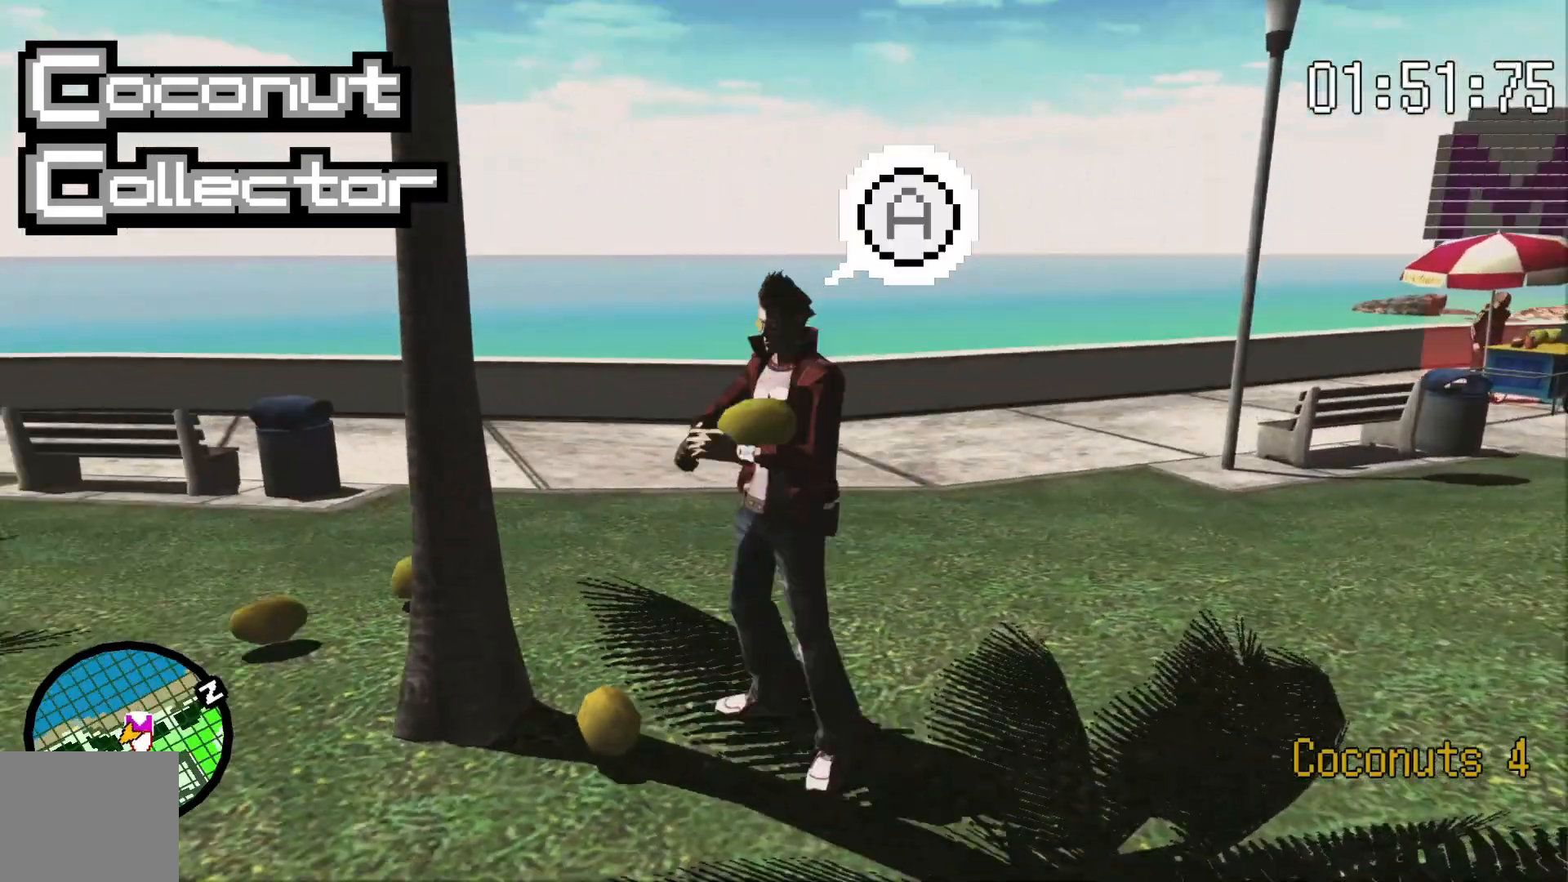
{"dt_ms": 500, "buttons": [], "left_stick": "center", "right_stick": "center", "events": [[150, "SELECT", "up"], [150, "left_stick", "down-left"], [400, "left_stick", "center"]]}
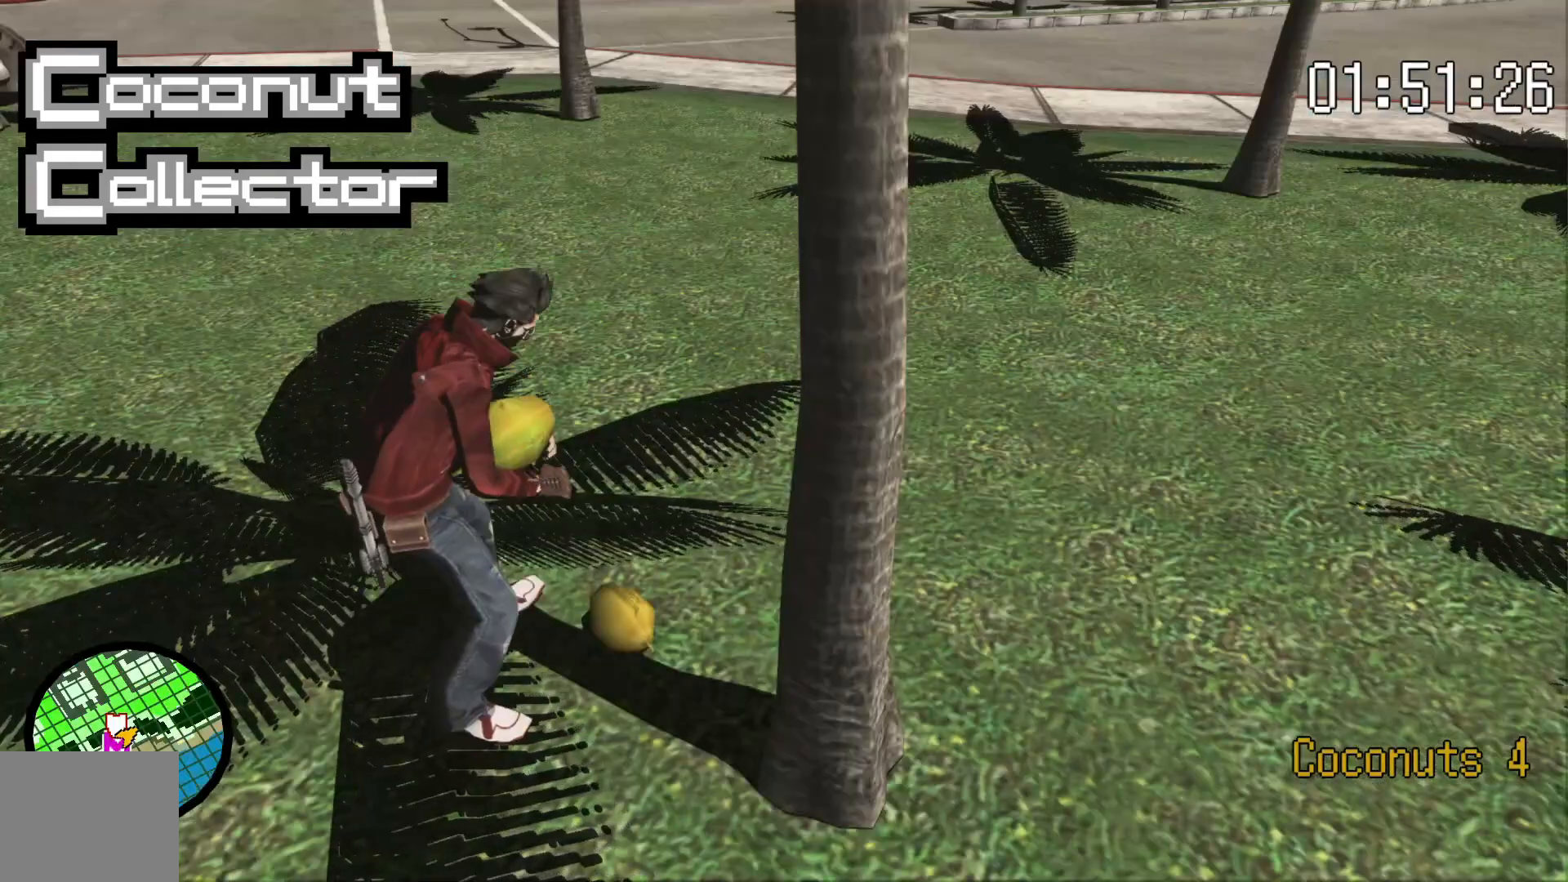
{"dt_ms": 500, "buttons": [], "left_stick": "right", "right_stick": "right", "events": [[250, "left_stick", "right"], [350, "right_stick", "right"]]}
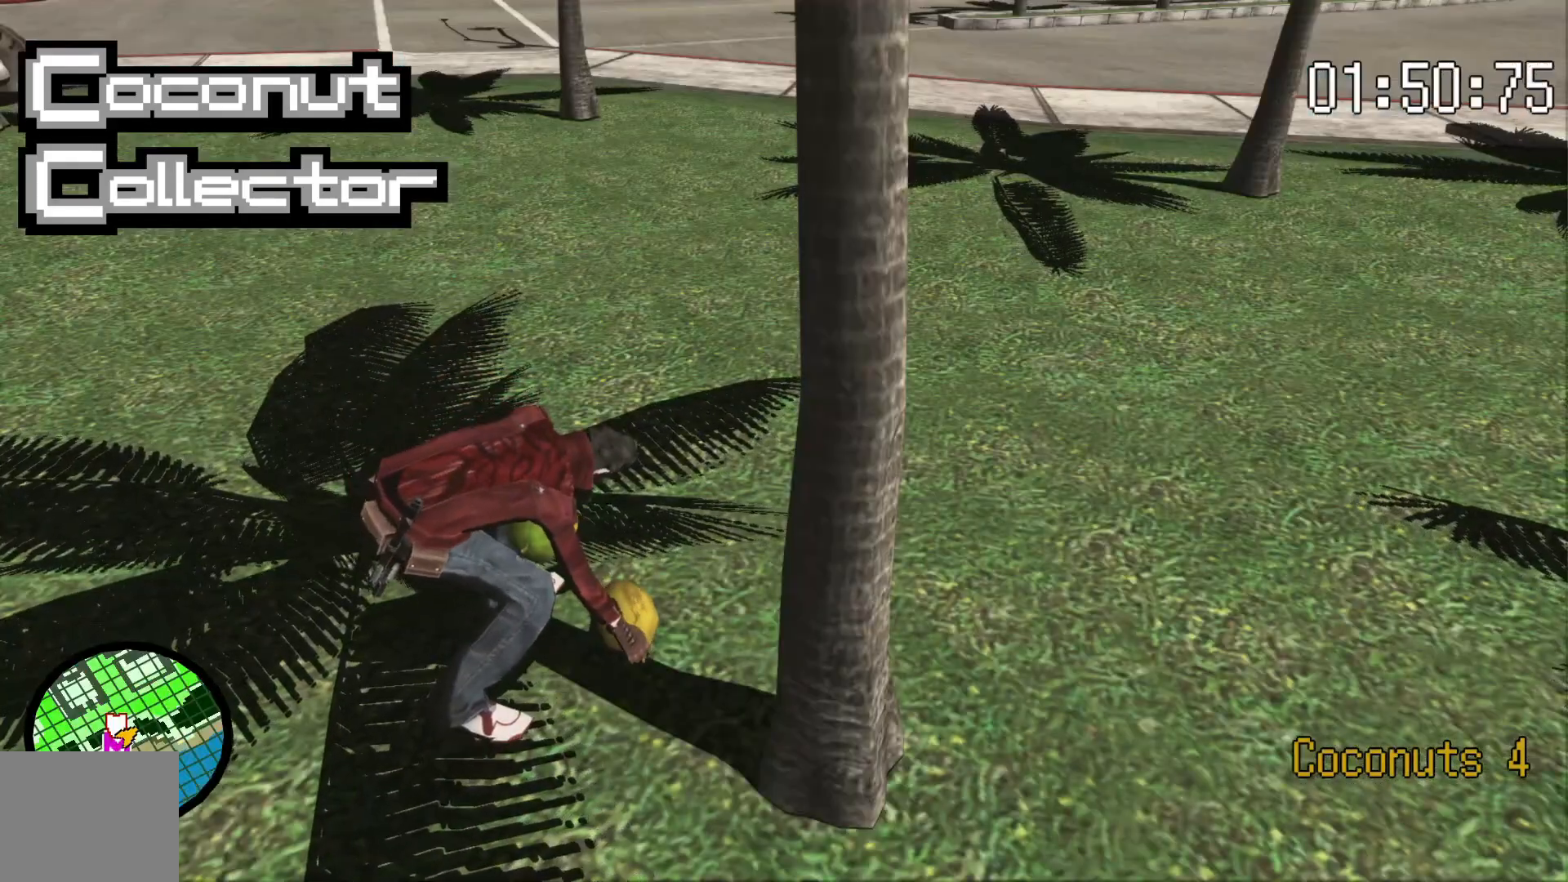
{"dt_ms": 500, "buttons": [], "left_stick": "right", "right_stick": "right", "events": [[200, "right_stick", "center"], [300, "right_stick", "right"]]}
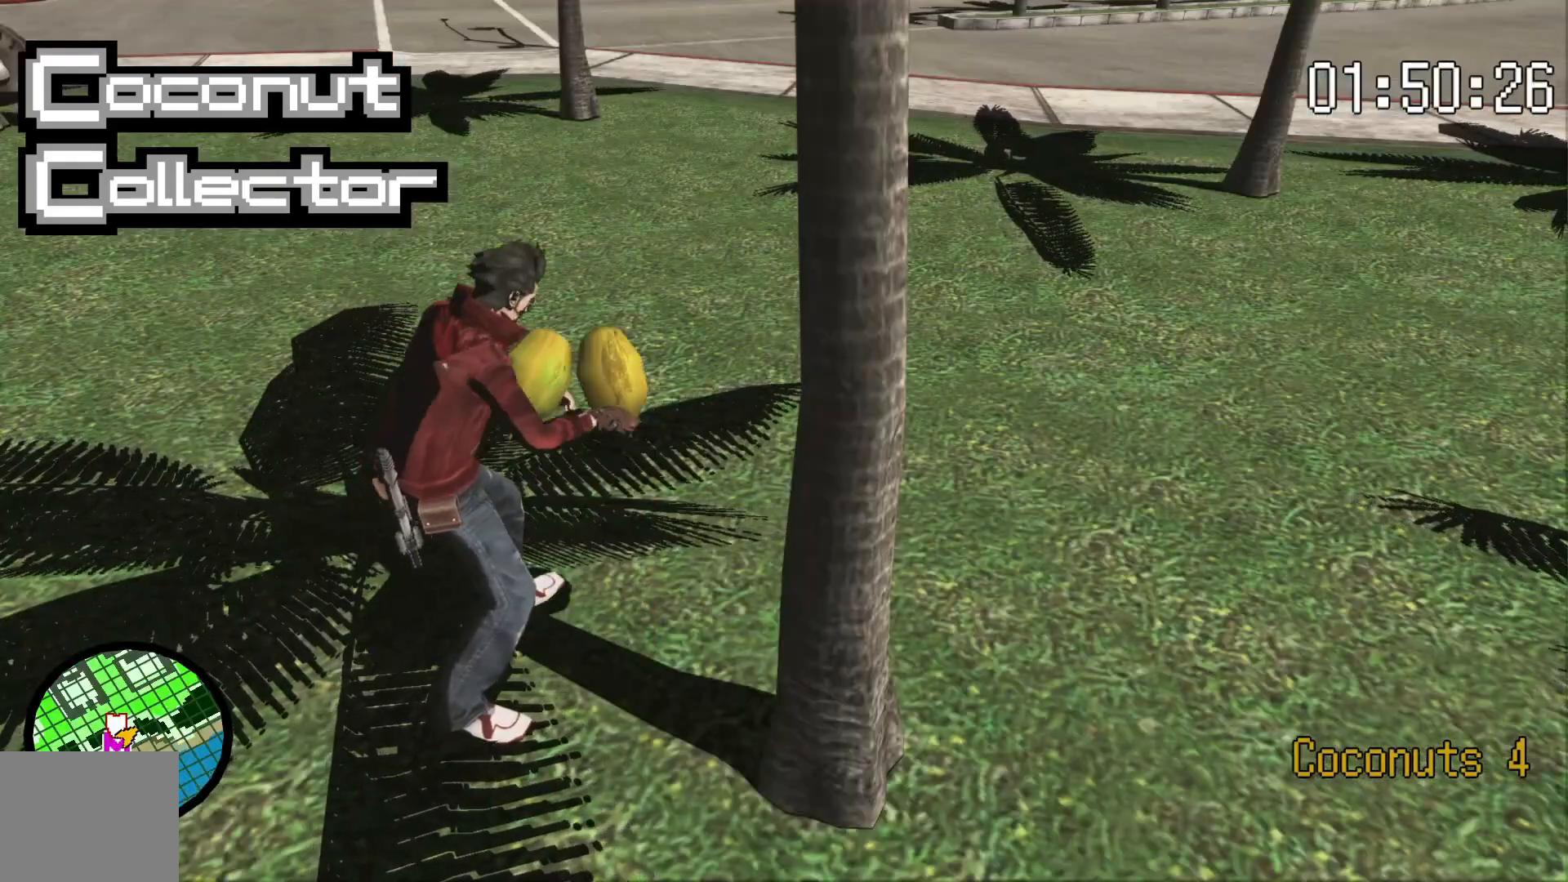
{"dt_ms": 500, "buttons": [], "left_stick": "right", "right_stick": "center", "events": [[33, "right_stick", "center"]]}
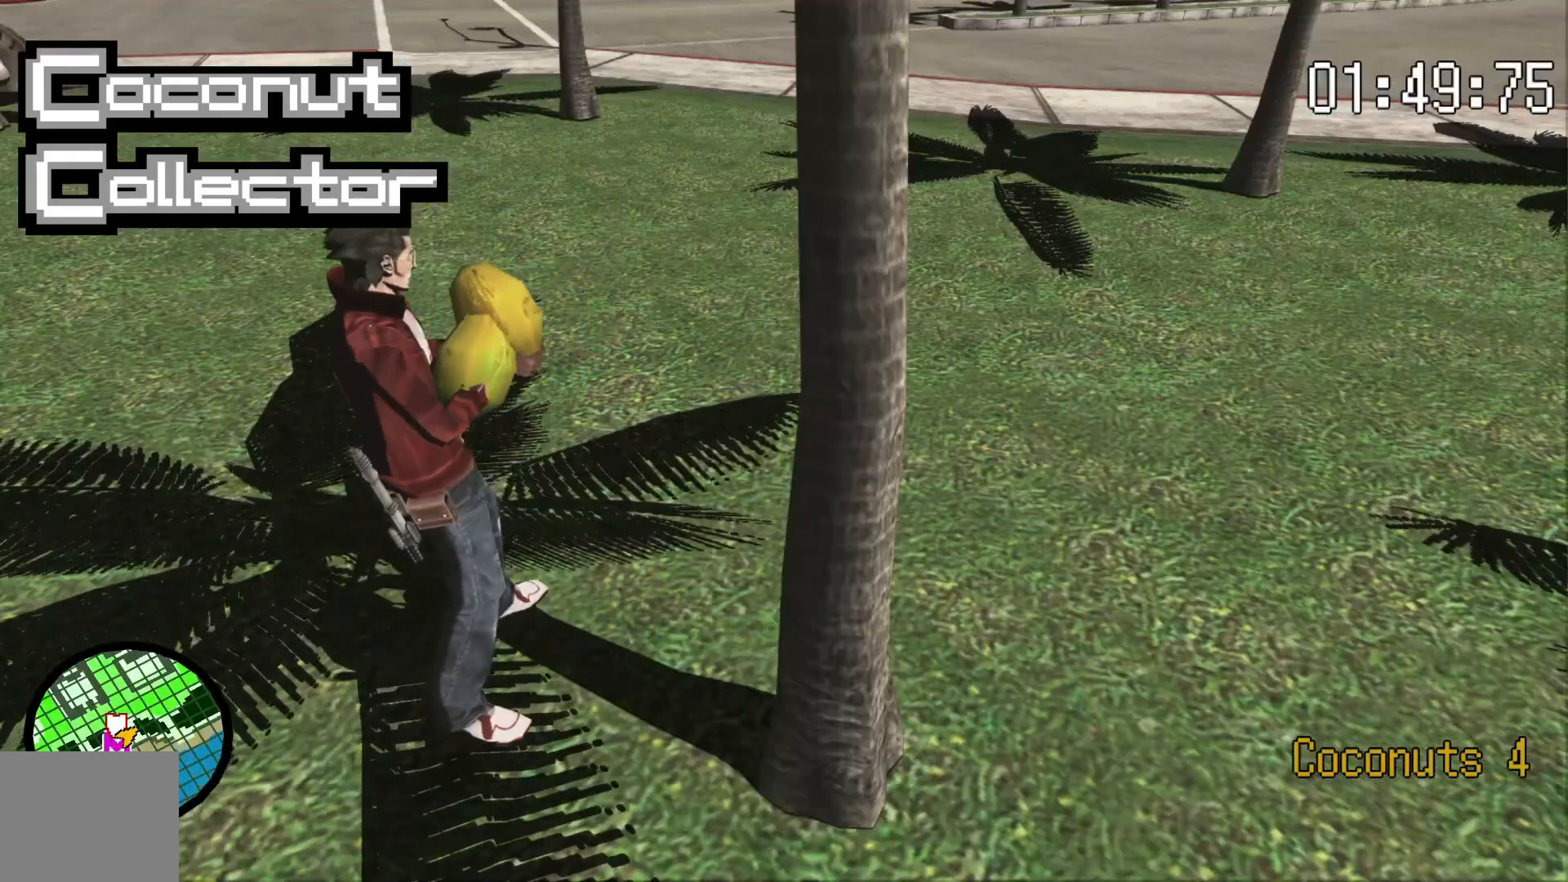
{"dt_ms": 500, "buttons": [], "left_stick": "right", "right_stick": "center", "events": [[200, "left_stick", "down-right"], [250, "right_stick", "right"], [383, "left_stick", "right"], [450, "right_stick", "center"]]}
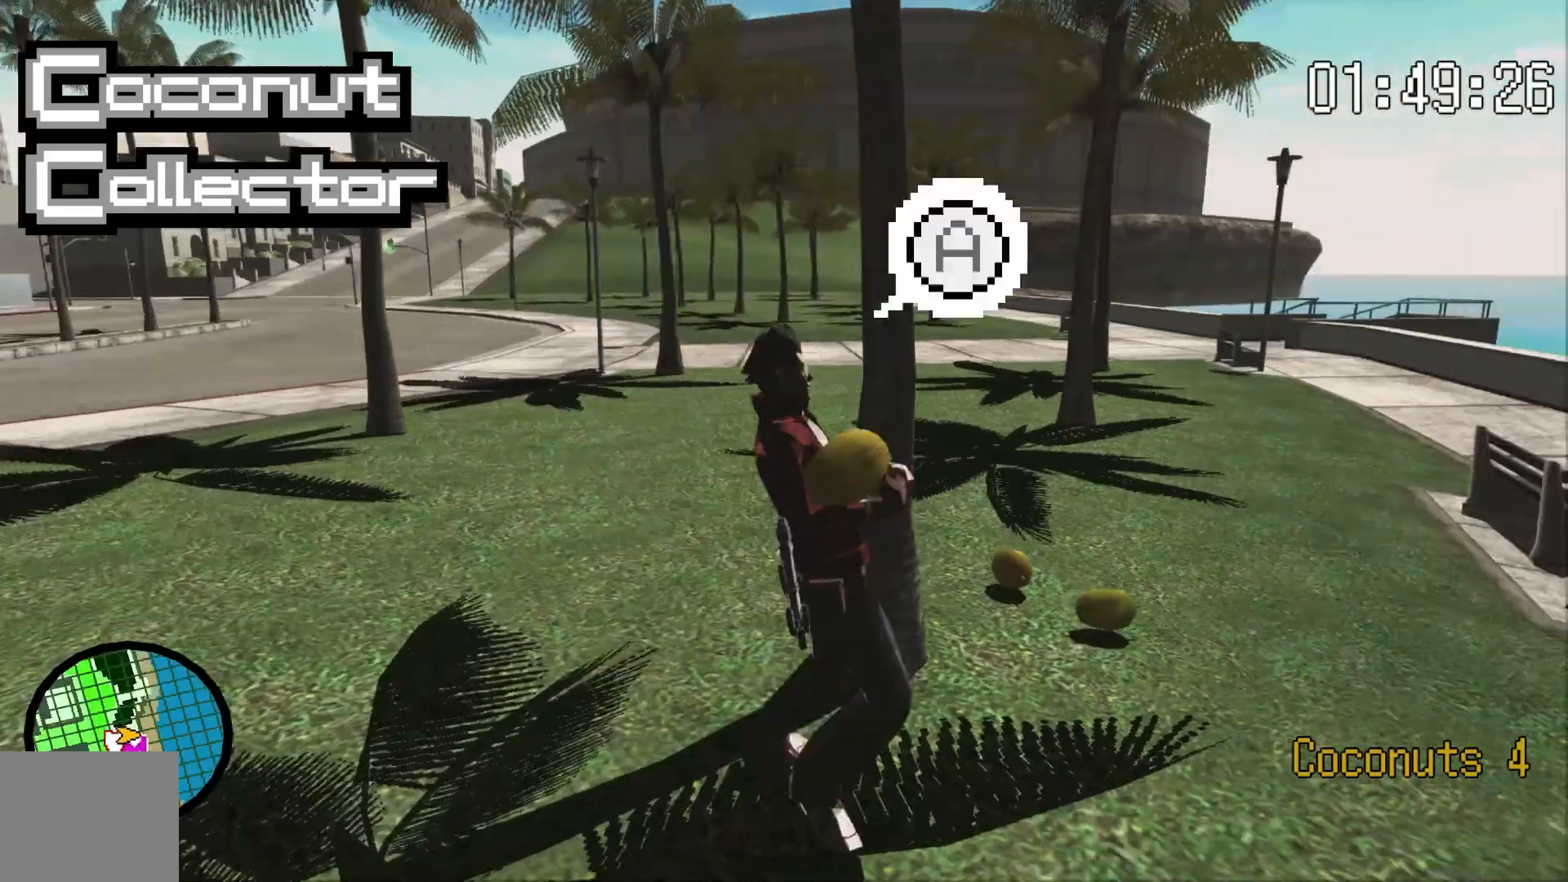
{"dt_ms": 1000, "buttons": ["SELECT"], "left_stick": "right", "right_stick": "center"}
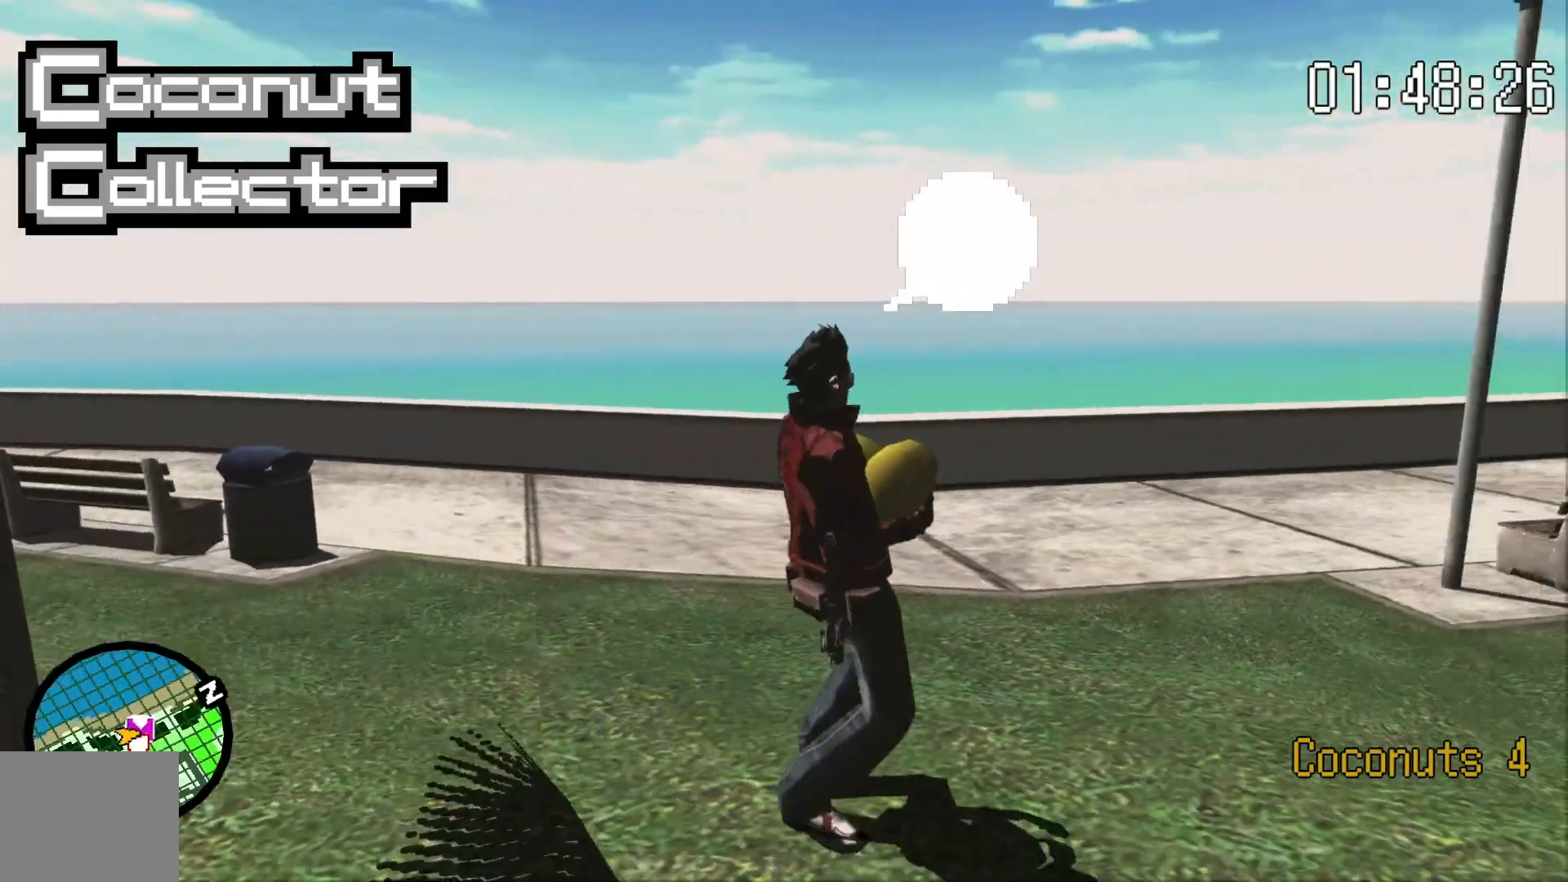
{"dt_ms": 500, "buttons": [], "left_stick": "up-right", "right_stick": "center", "events": [[150, "left_stick", "up-right"], [250, "SELECT", "up"]]}
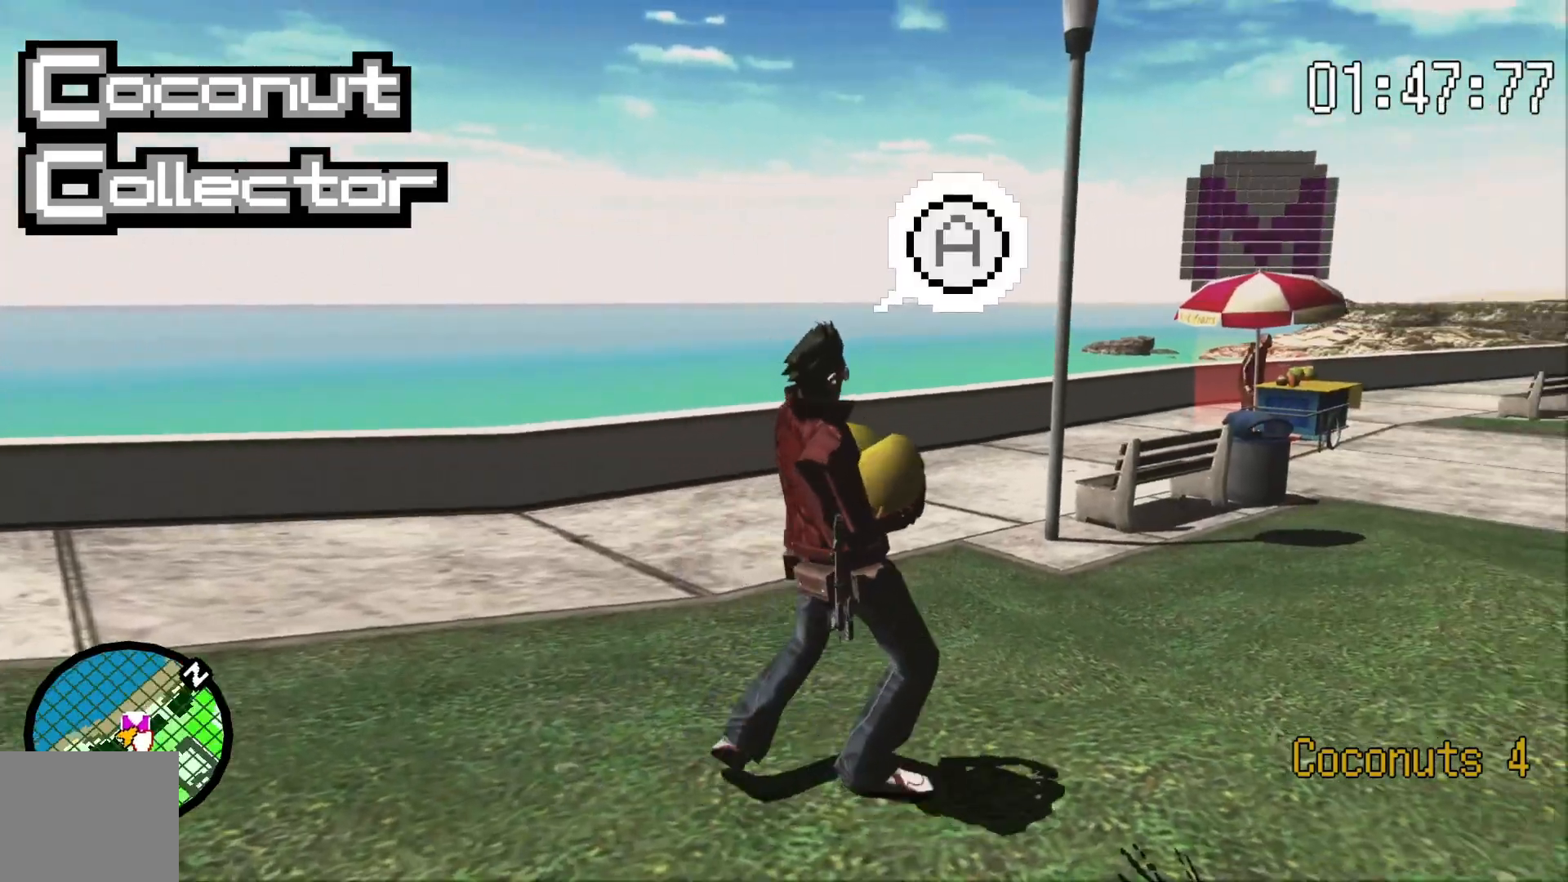
{"dt_ms": 500, "buttons": [], "left_stick": "up-right", "right_stick": "center", "events": []}
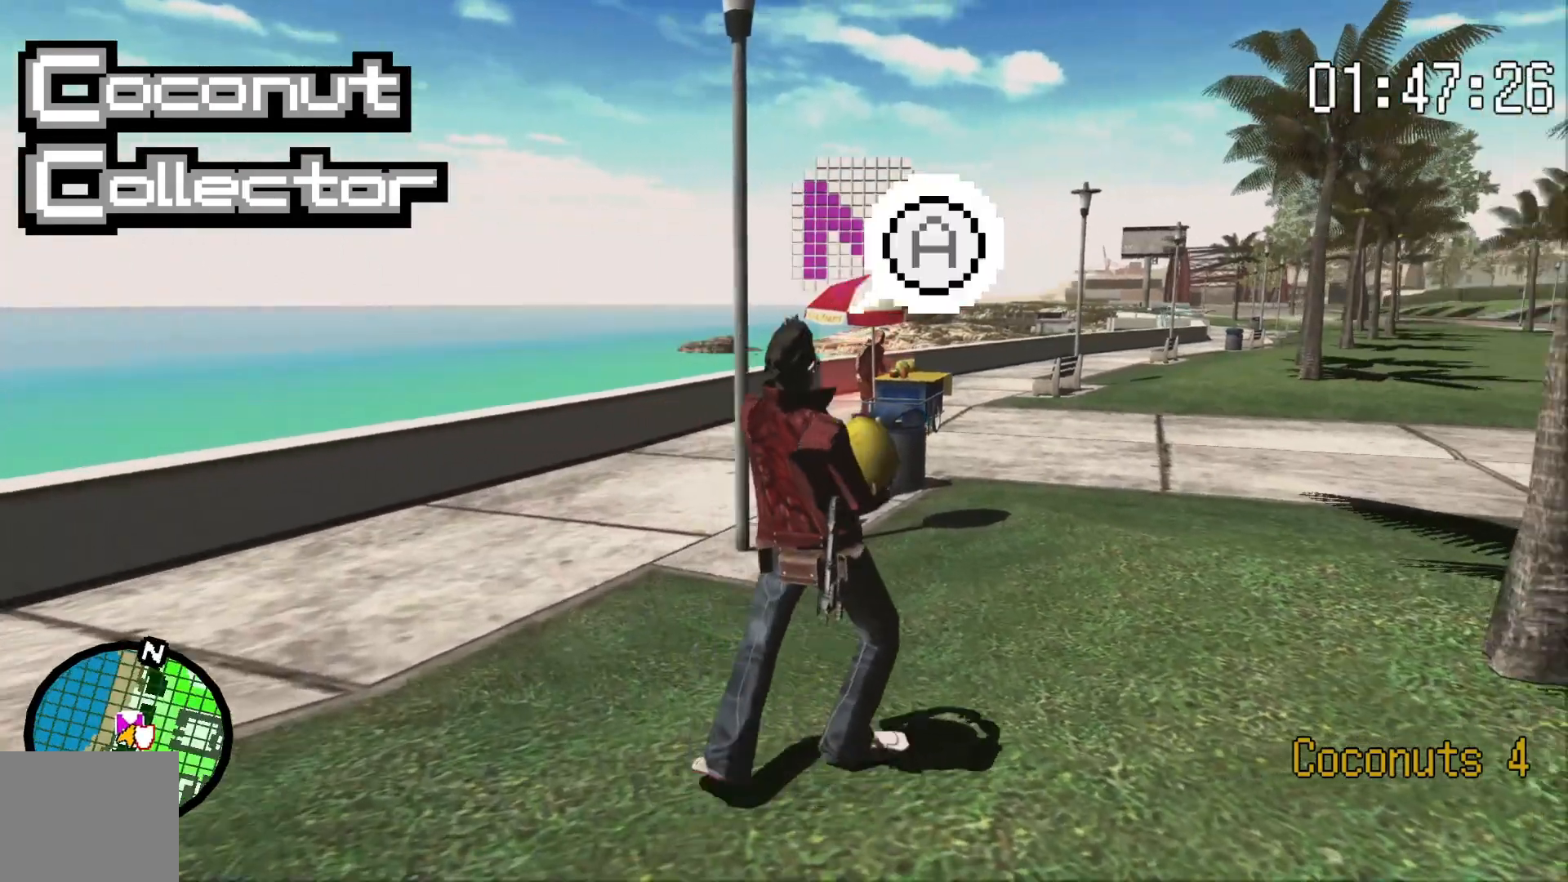
{"dt_ms": 1000, "buttons": [], "left_stick": "up", "right_stick": "center"}
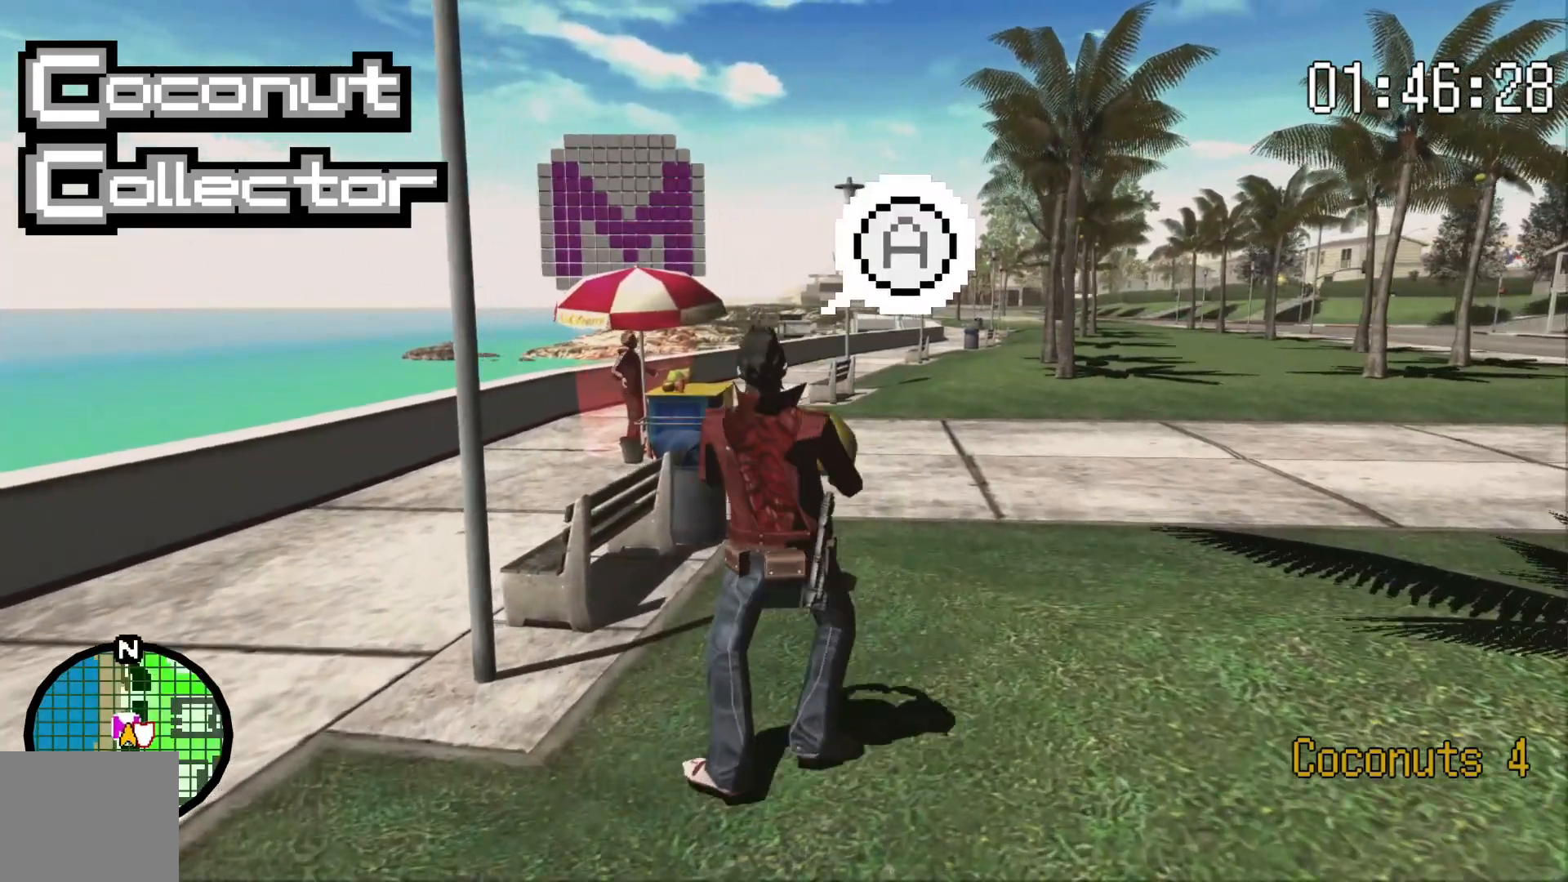
{"dt_ms": 500, "buttons": [], "left_stick": "up", "right_stick": "center"}